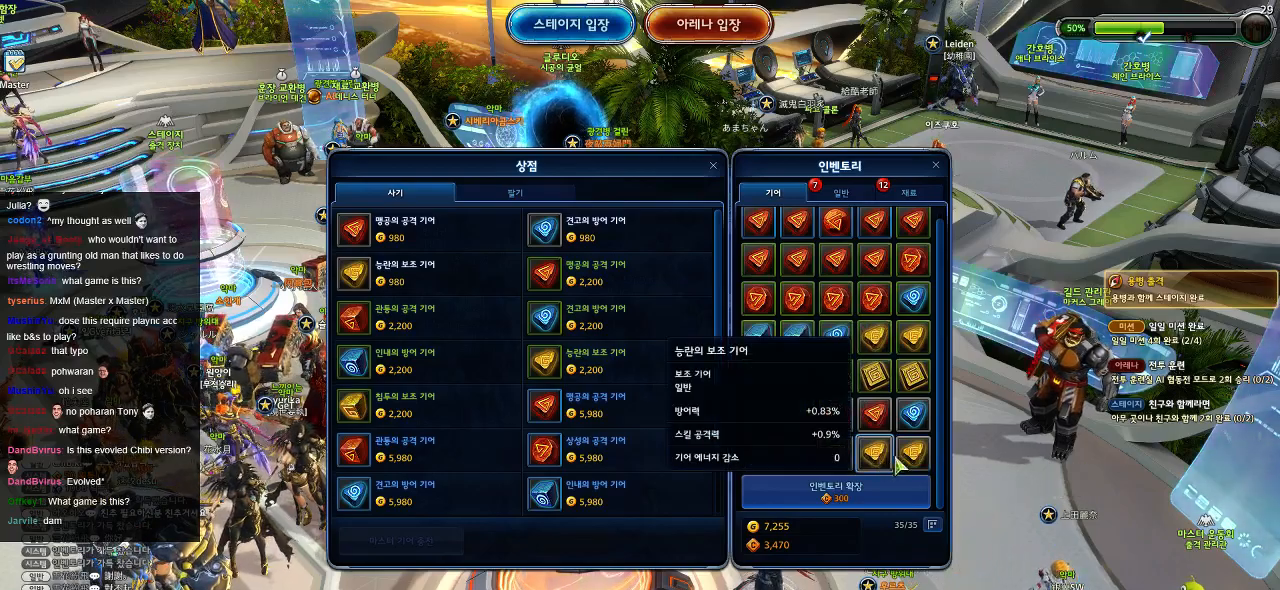
Gameplay with keyboard and mouse; each line is a JSON object with the keys and mouse buttons held at the frame after it. "events" lists presses ("down") and releases ("up") of ".", "/", "0", "1", "2", "3", "4", "5", "6", "7", "8", "9", "a", "alt_l", "alt_r", "b", "backslash", "backspace", "c", "caps_lock", "comma", "ctrl_l", "ctrl_r", "d", "down", "e", "equals", "escape", "f", "f1", "f10", "f11", "f12", "f2", "f3", "f4", "f5", "f6", "f7", "f8", "f9", "g", "h", "i", "j", "k", "l", "lbracket", "left", "m", "minus", "n", "o", "p", "q", "quote", "r", "rbracket", "return", "right", "s", "semicolon", "shift_l", "shift_r", "space", "super", "t", "tab", "tilde", "u", "up", "v", "w", "x", "y", "z", "mouse_left" and "mouse_right" between this image and that frame as [ms after this image, input, new state], when the widget could be followed in between. "mouse_left", "mouse_right" = the "left", "right" buttons of the "mouse" list. No other keys are recorded. Mouse movement is not recorded.
{"keys": [], "mouse": [], "events": [[284, "mouse_right", "down"], [350, "mouse_right", "up"]]}
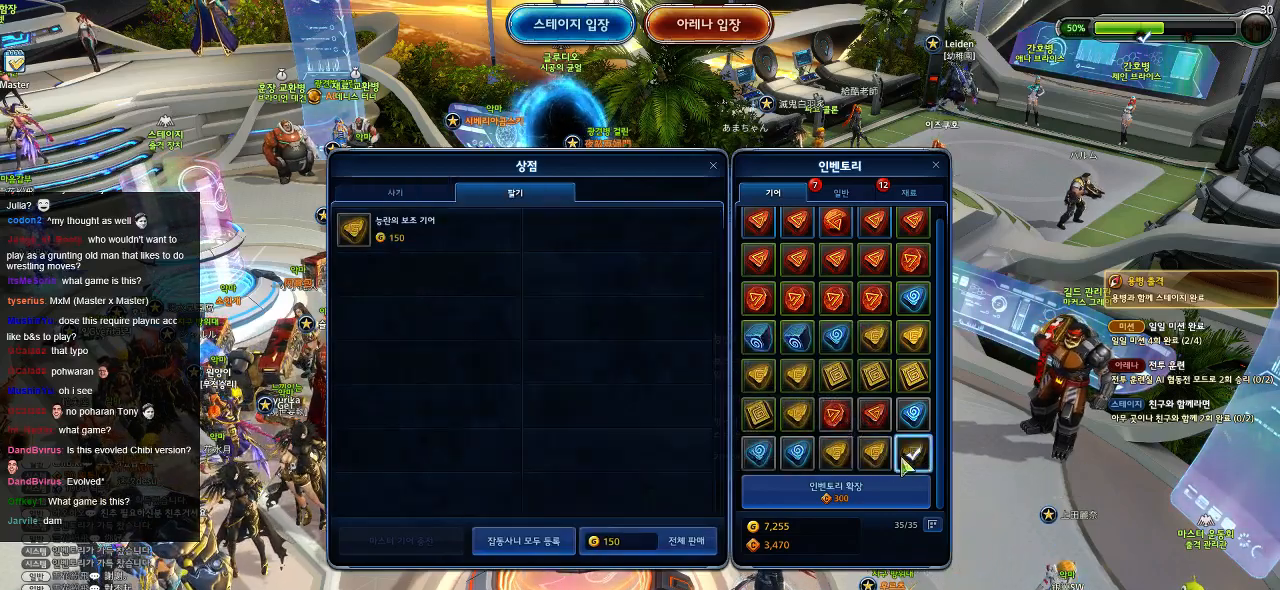
{"keys": [], "mouse": [], "events": [[350, "mouse_right", "down"], [400, "mouse_right", "up"]]}
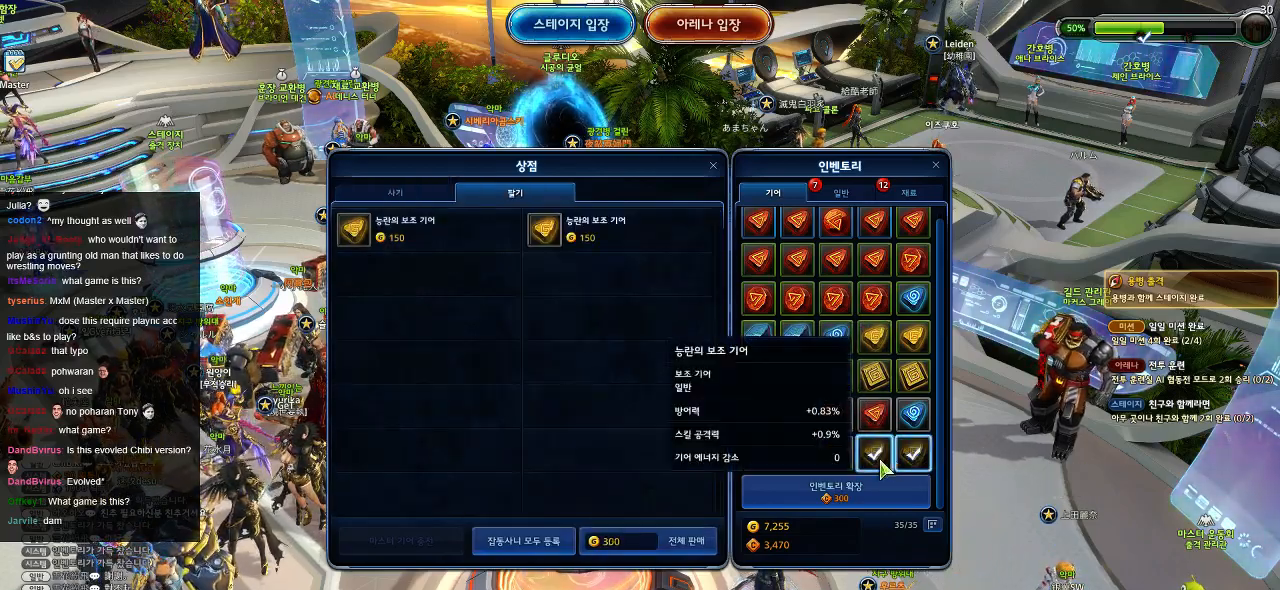
{"keys": [], "mouse": [], "events": []}
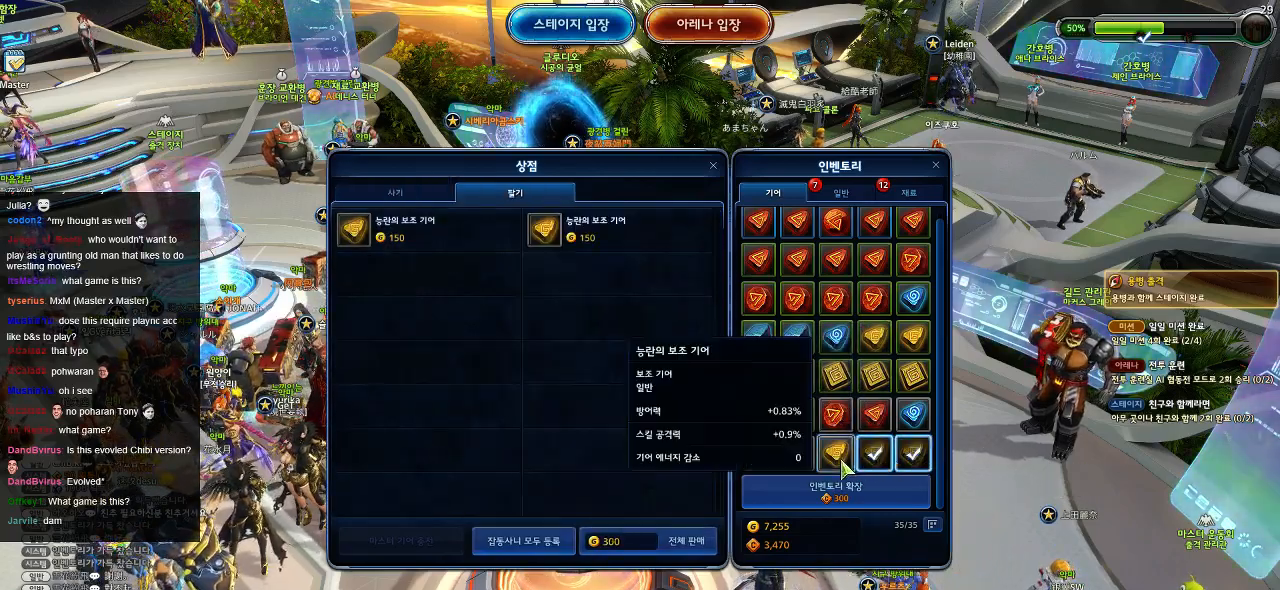
{"keys": [], "mouse": [], "events": [[34, "mouse_right", "down"], [117, "mouse_right", "up"]]}
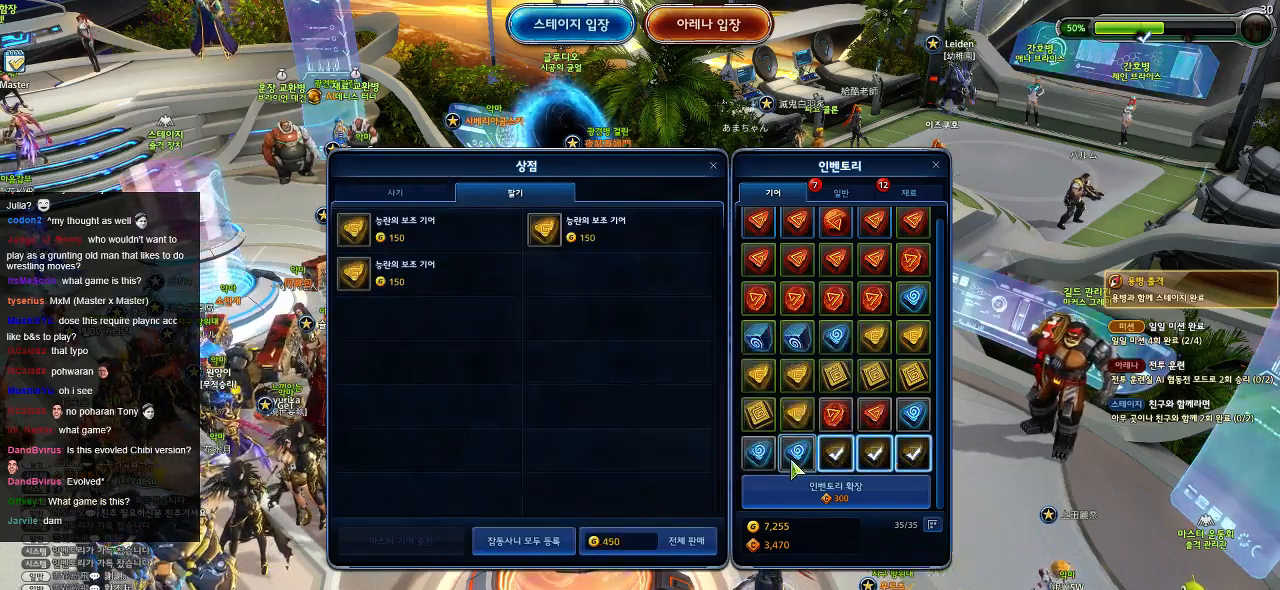
{"keys": [], "mouse": [], "events": []}
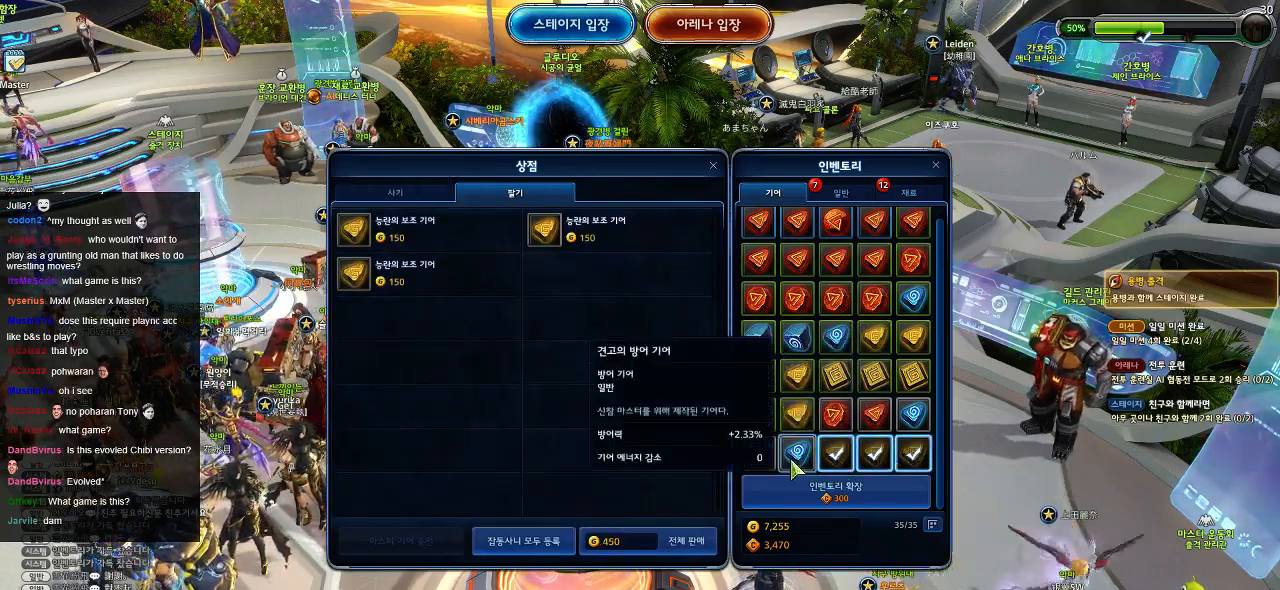
{"keys": [], "mouse": [], "events": []}
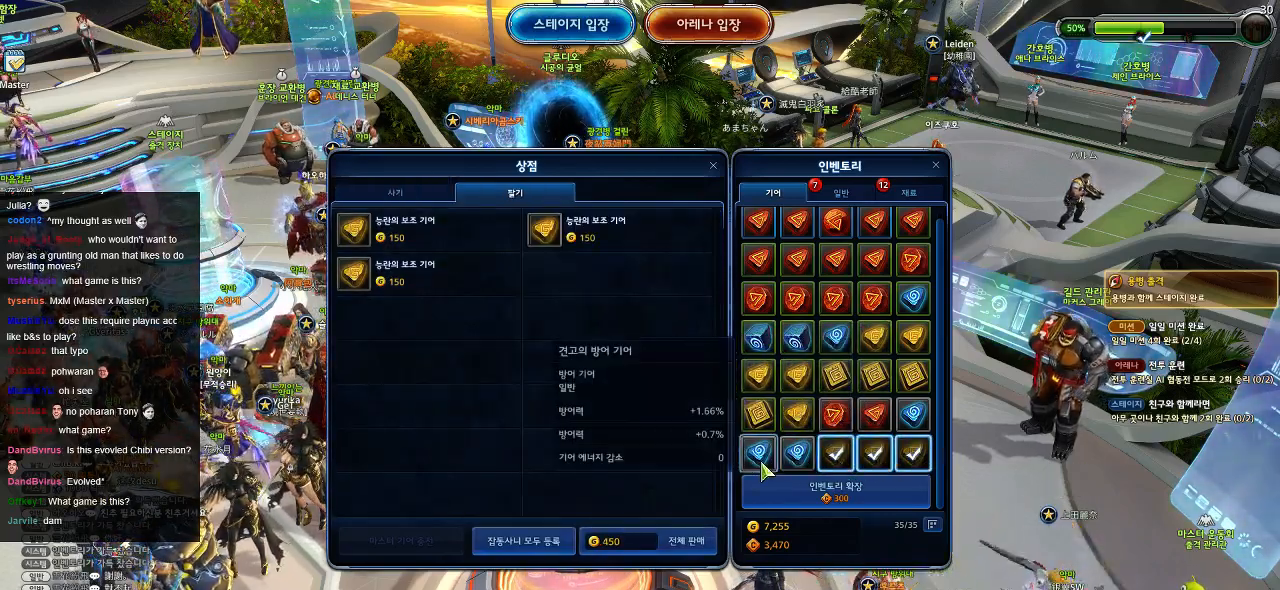
{"keys": [], "mouse": [], "events": [[150, "mouse_right", "down"], [217, "mouse_right", "up"]]}
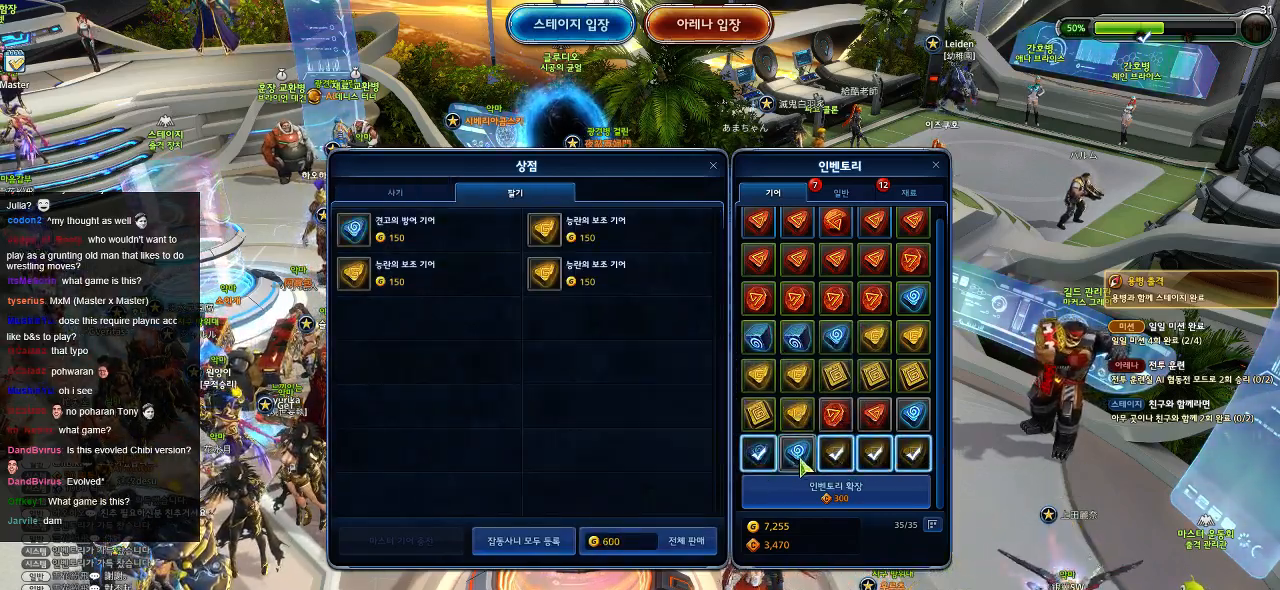
{"keys": [], "mouse": [], "events": [[67, "mouse_right", "down"], [134, "mouse_right", "up"]]}
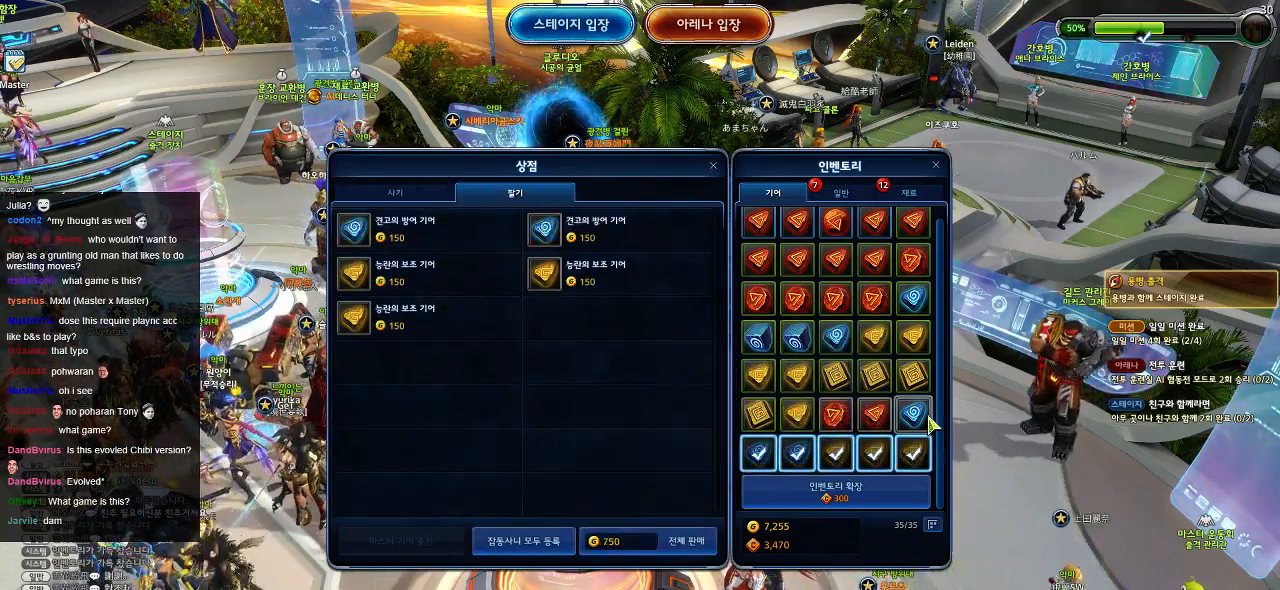
{"keys": [], "mouse": [], "events": []}
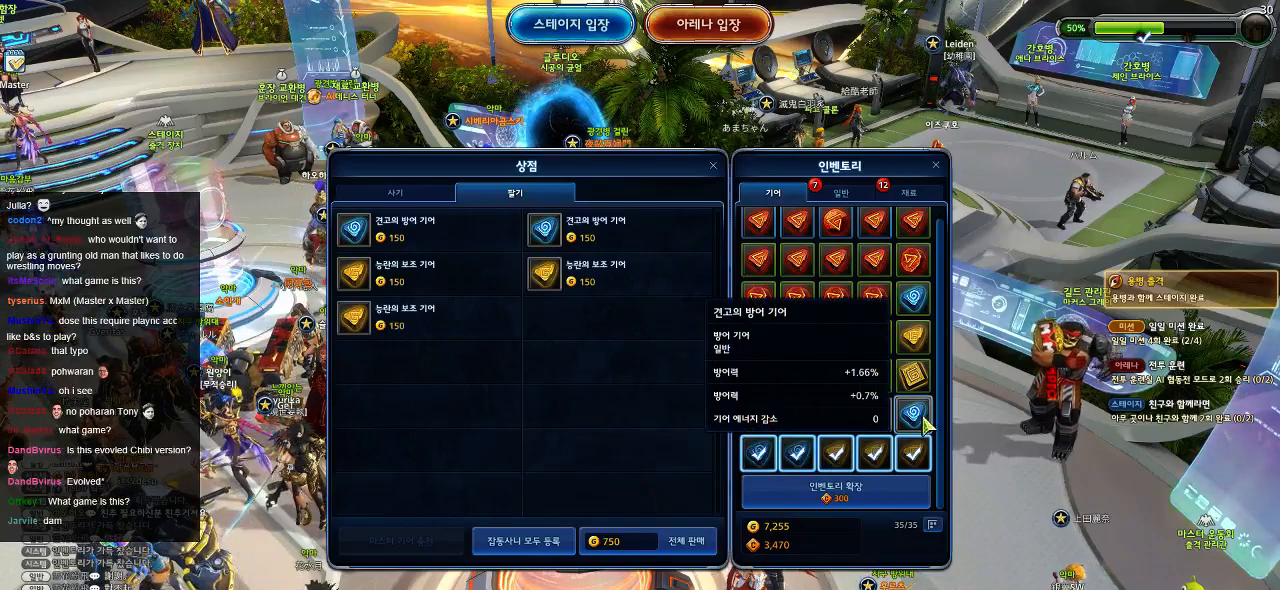
{"keys": [], "mouse": [], "events": [[284, "mouse_right", "down"], [367, "mouse_right", "up"]]}
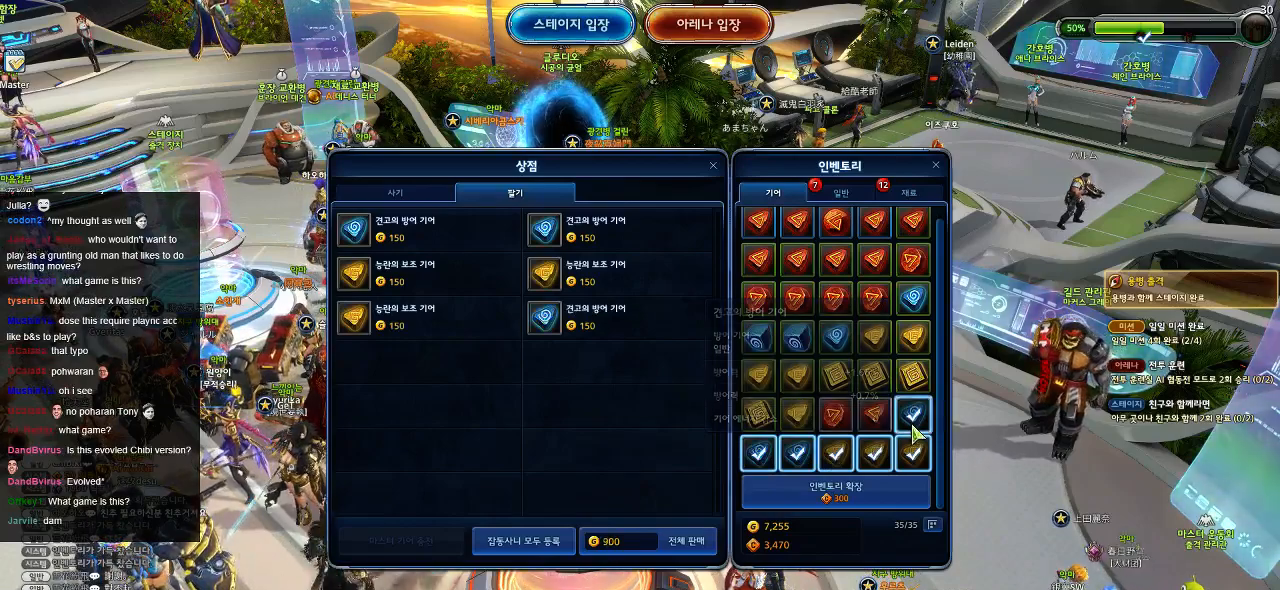
{"keys": [], "mouse": [], "events": []}
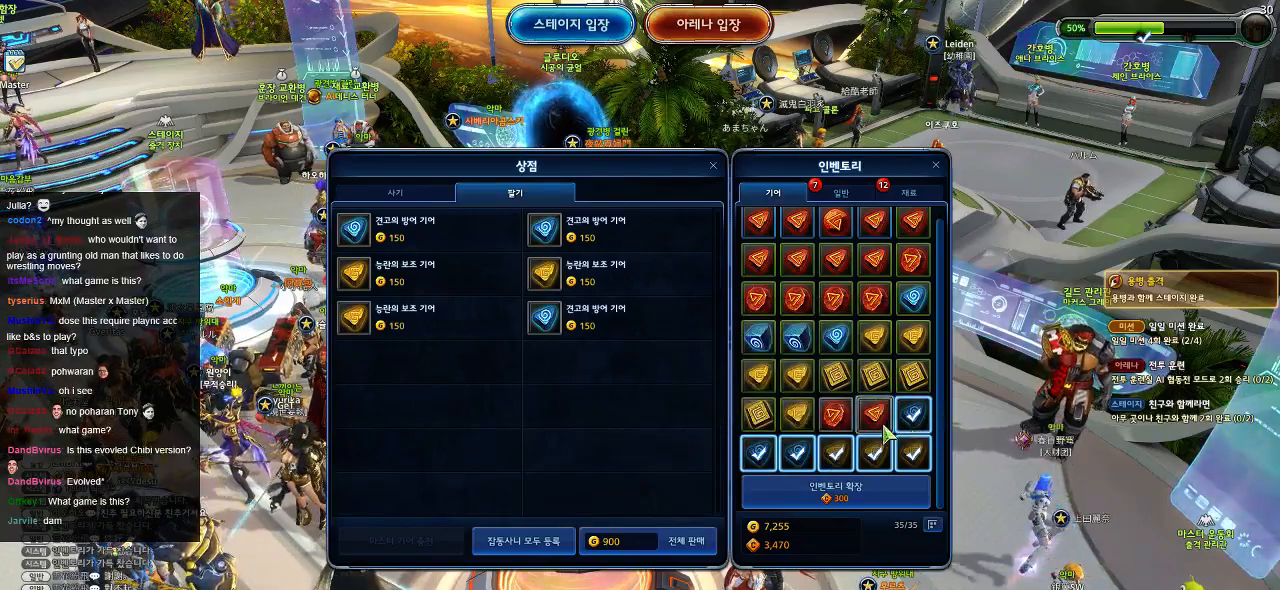
{"keys": [], "mouse": [], "events": []}
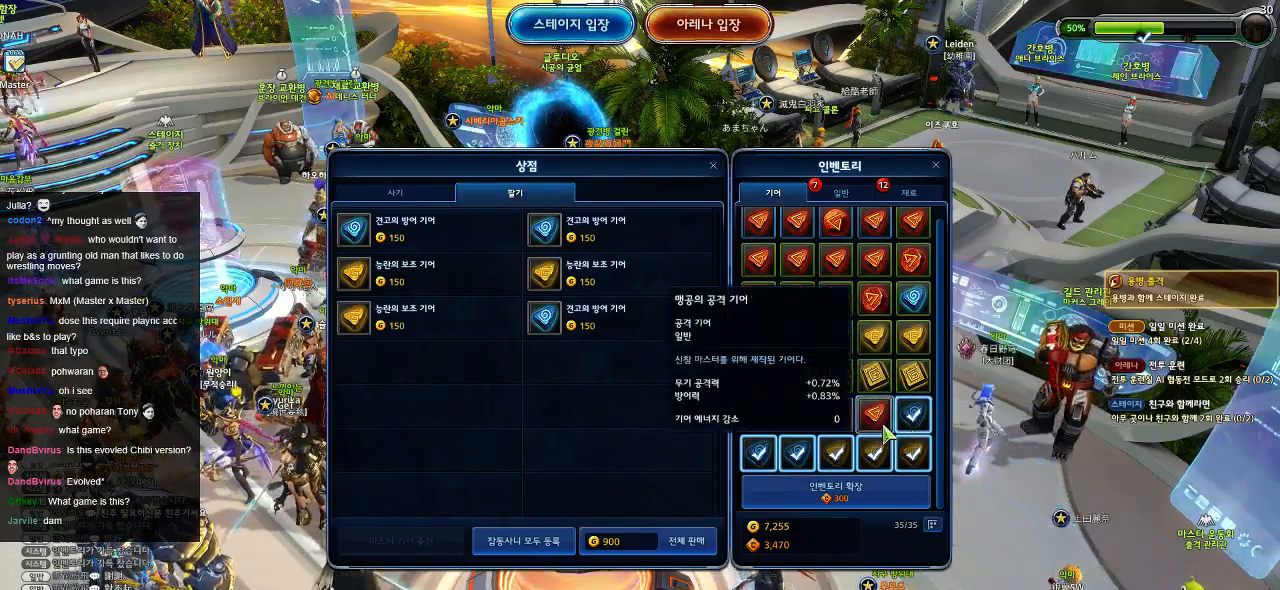
{"keys": [], "mouse": [], "events": []}
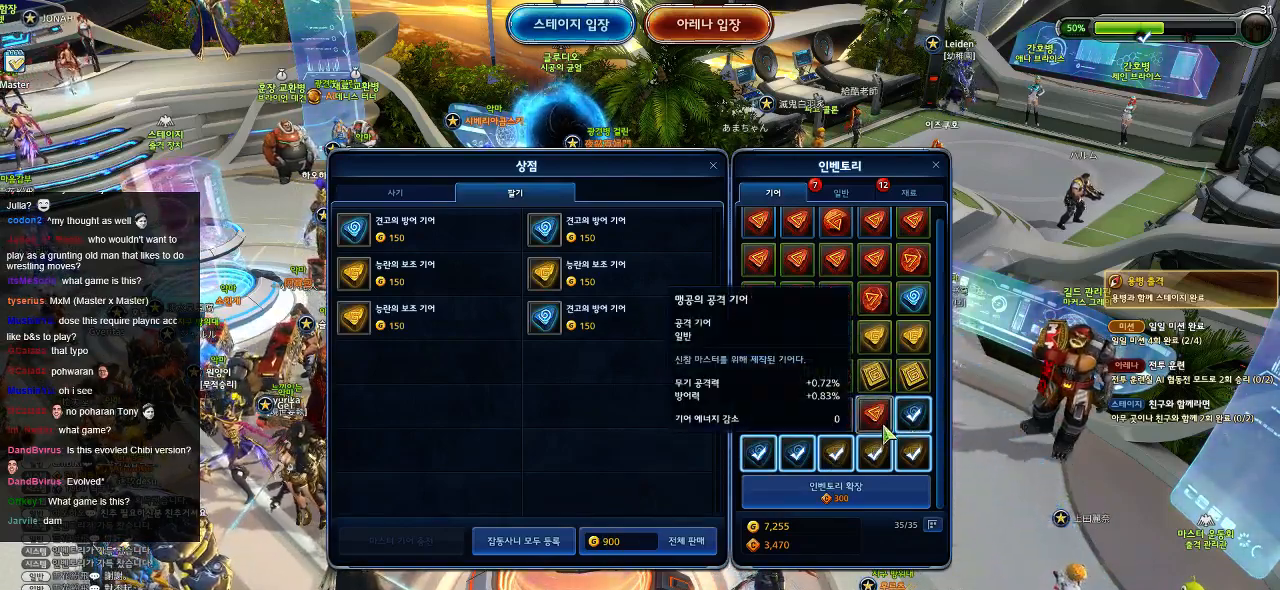
{"keys": [], "mouse": [], "events": []}
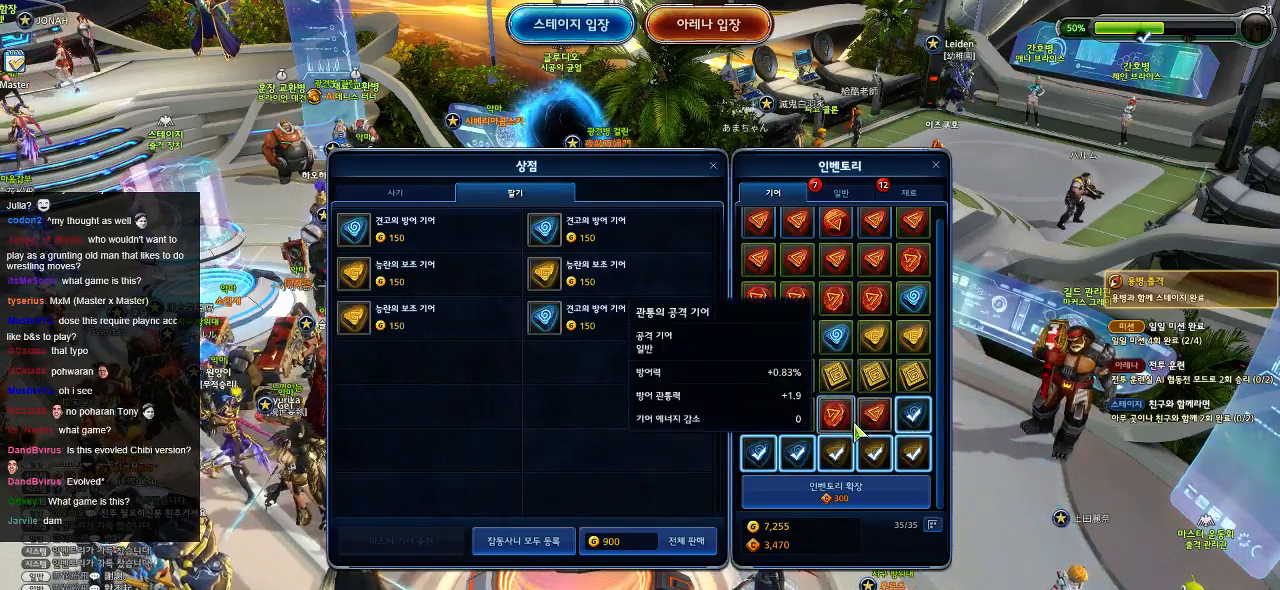
{"keys": [], "mouse": [], "events": []}
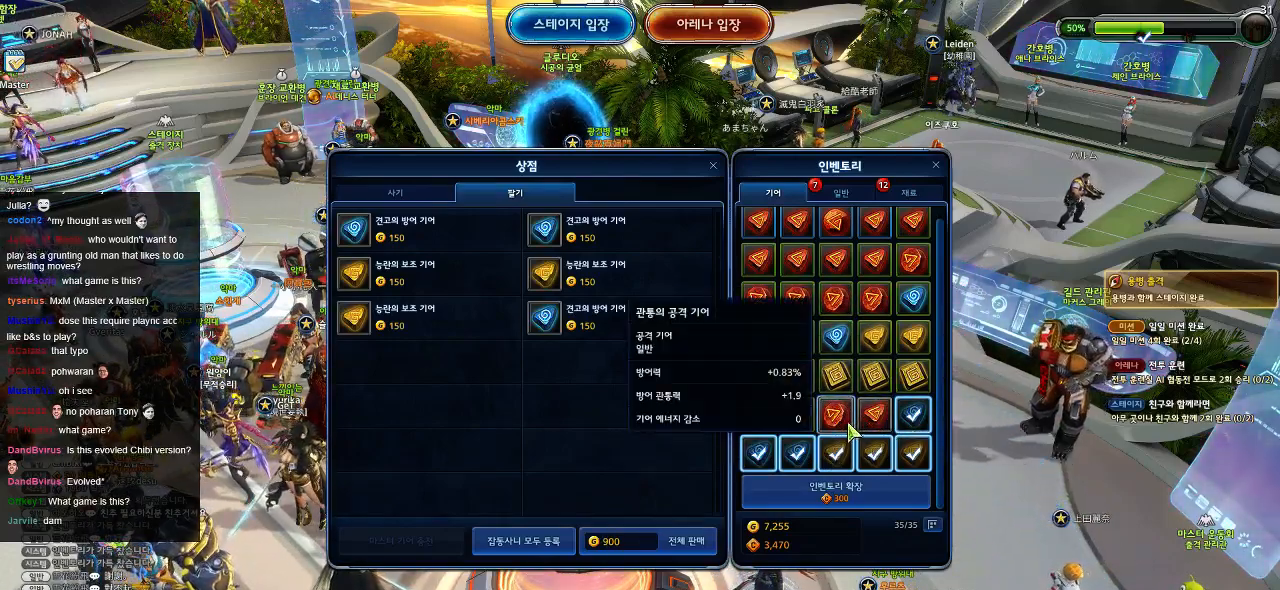
{"keys": [], "mouse": ["right"], "events": [[200, "mouse_right", "down"], [284, "mouse_right", "up"], [467, "mouse_right", "down"]]}
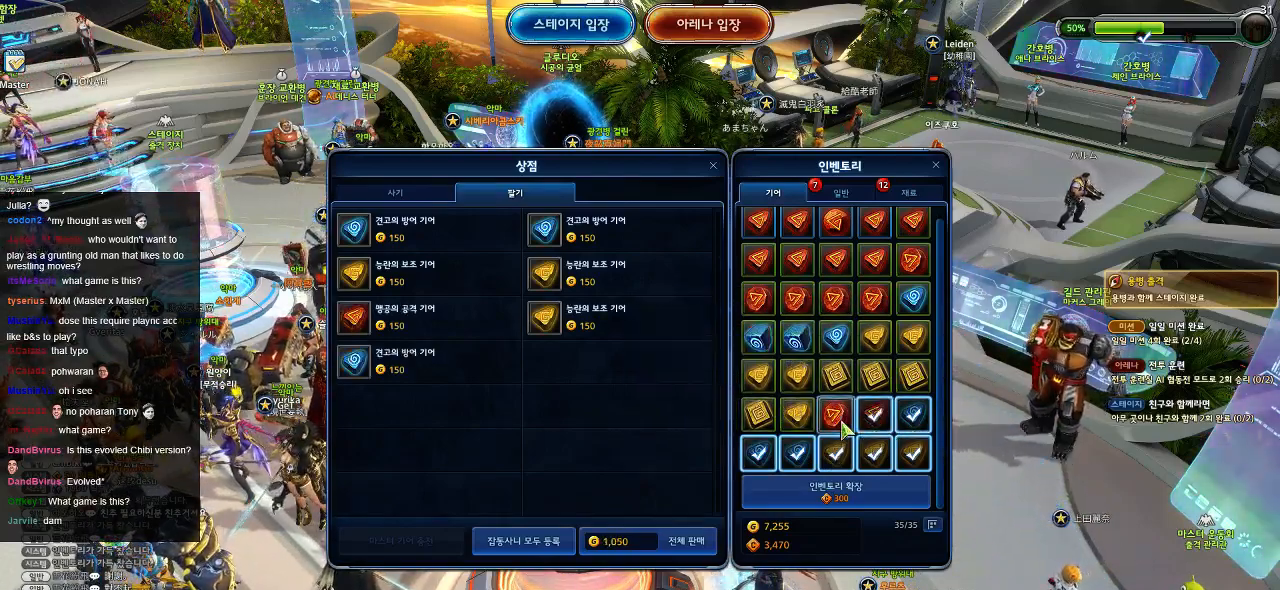
{"keys": [], "mouse": [], "events": [[17, "mouse_right", "up"]]}
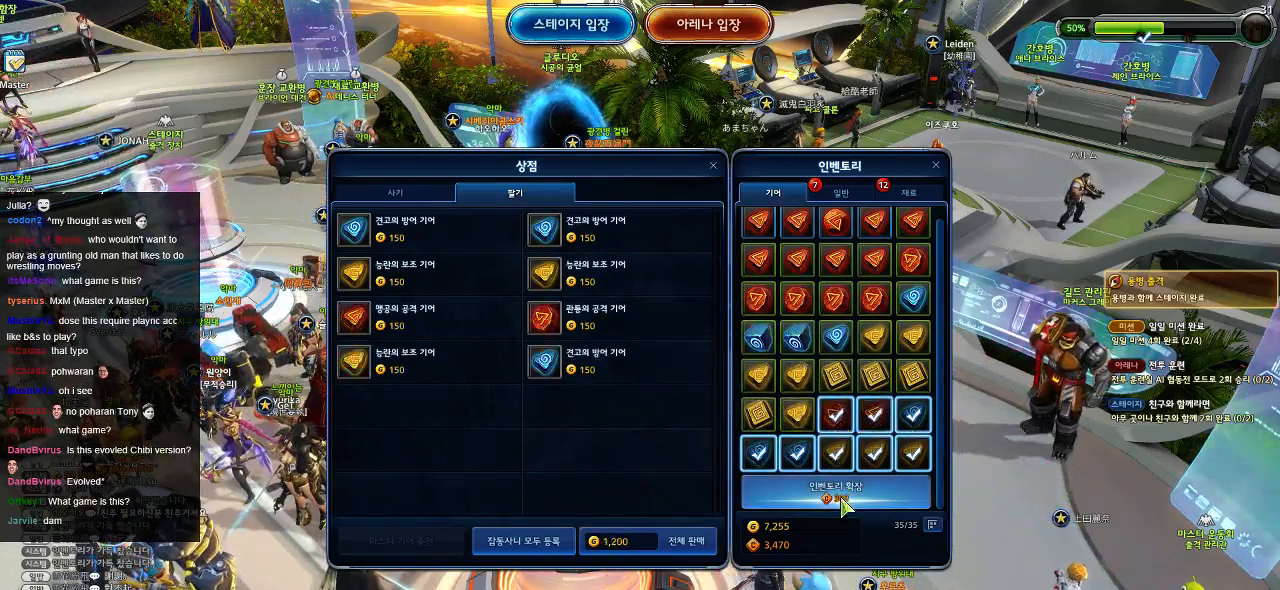
{"keys": [], "mouse": [], "events": []}
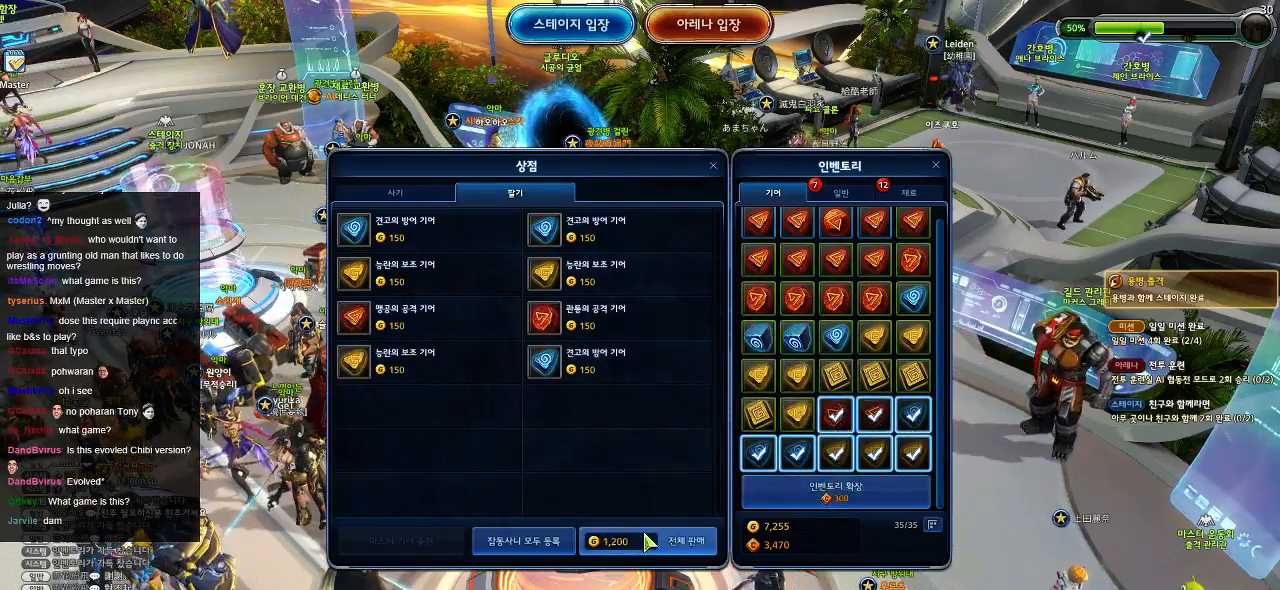
{"keys": [], "mouse": [], "events": [[200, "mouse_left", "down"], [267, "mouse_left", "up"]]}
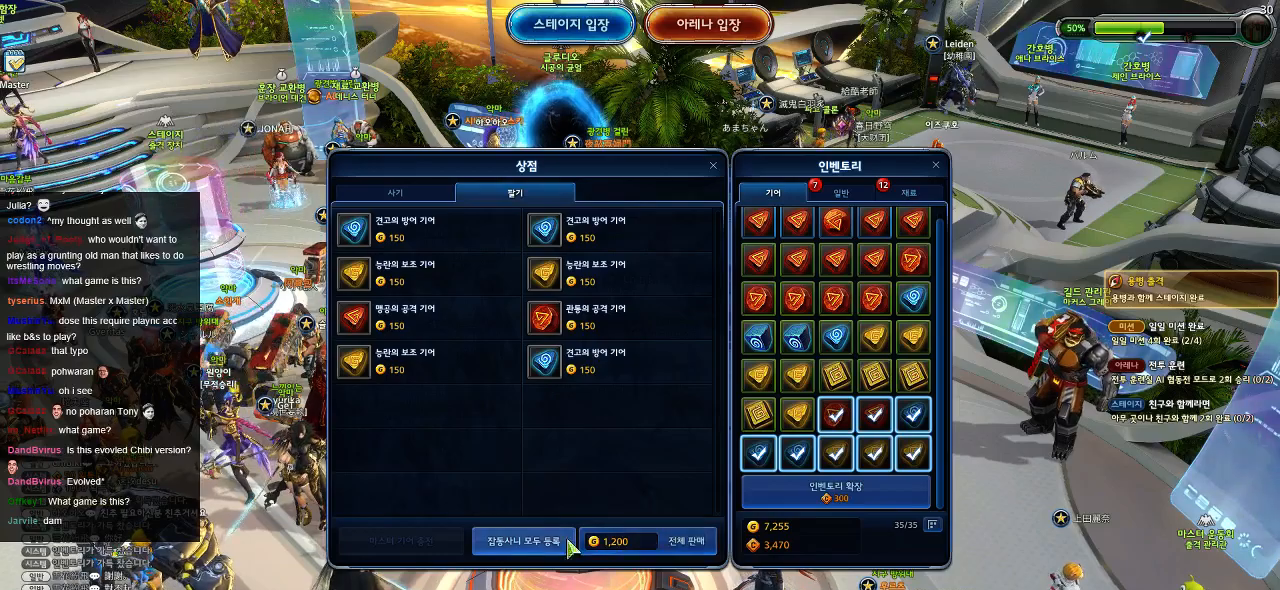
{"keys": [], "mouse": [], "events": [[434, "mouse_left", "down"], [500, "mouse_left", "up"]]}
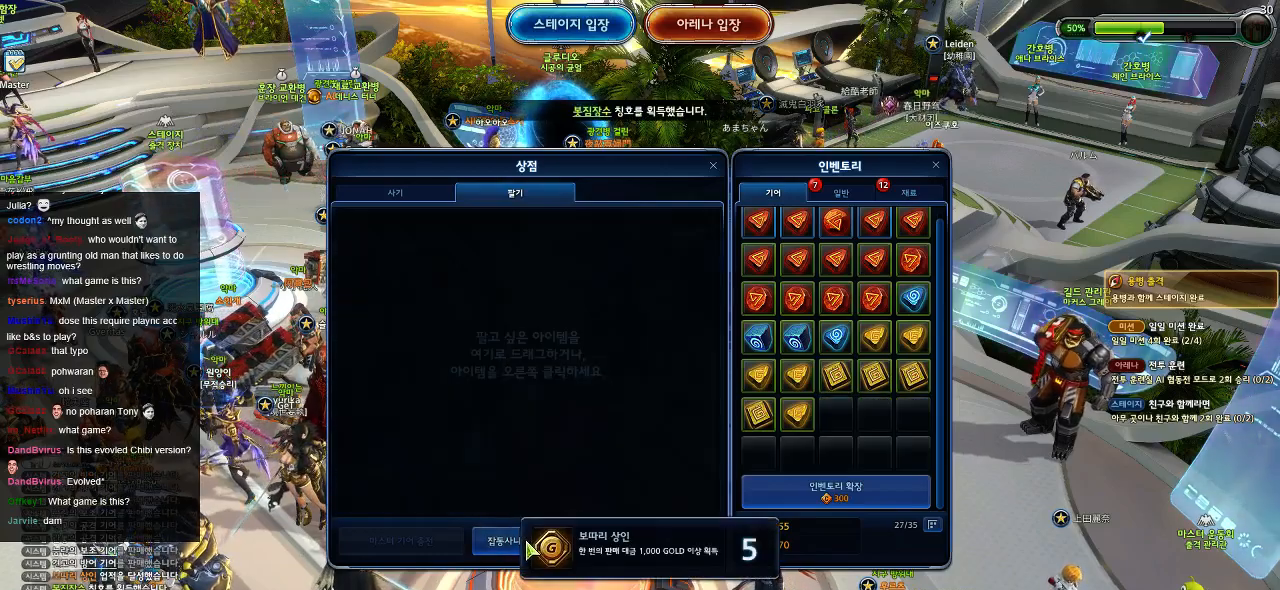
{"keys": [], "mouse": [], "events": [[234, "mouse_left", "down"], [300, "mouse_left", "up"]]}
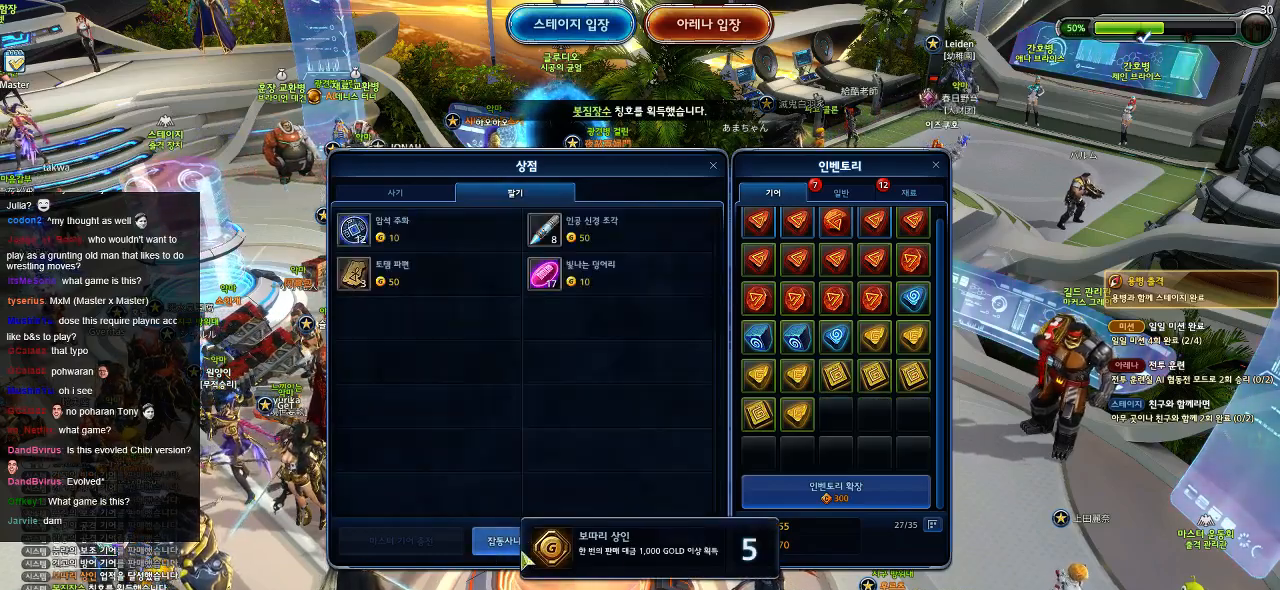
{"keys": [], "mouse": [], "events": [[217, "mouse_left", "down"], [284, "mouse_left", "up"]]}
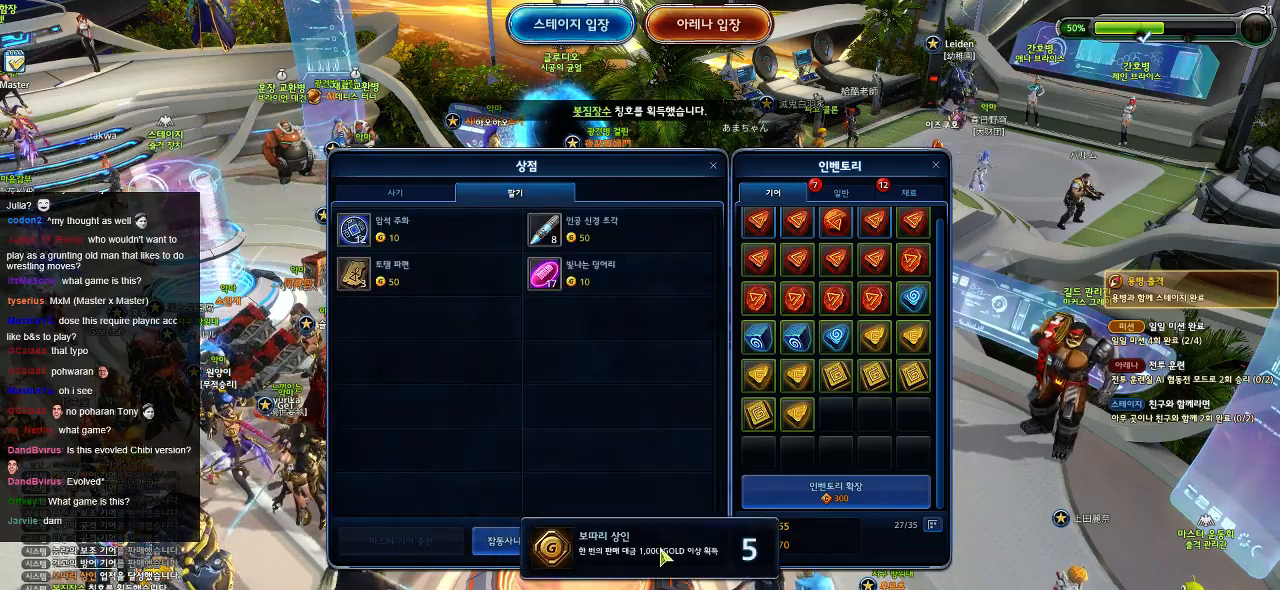
{"keys": [], "mouse": [], "events": []}
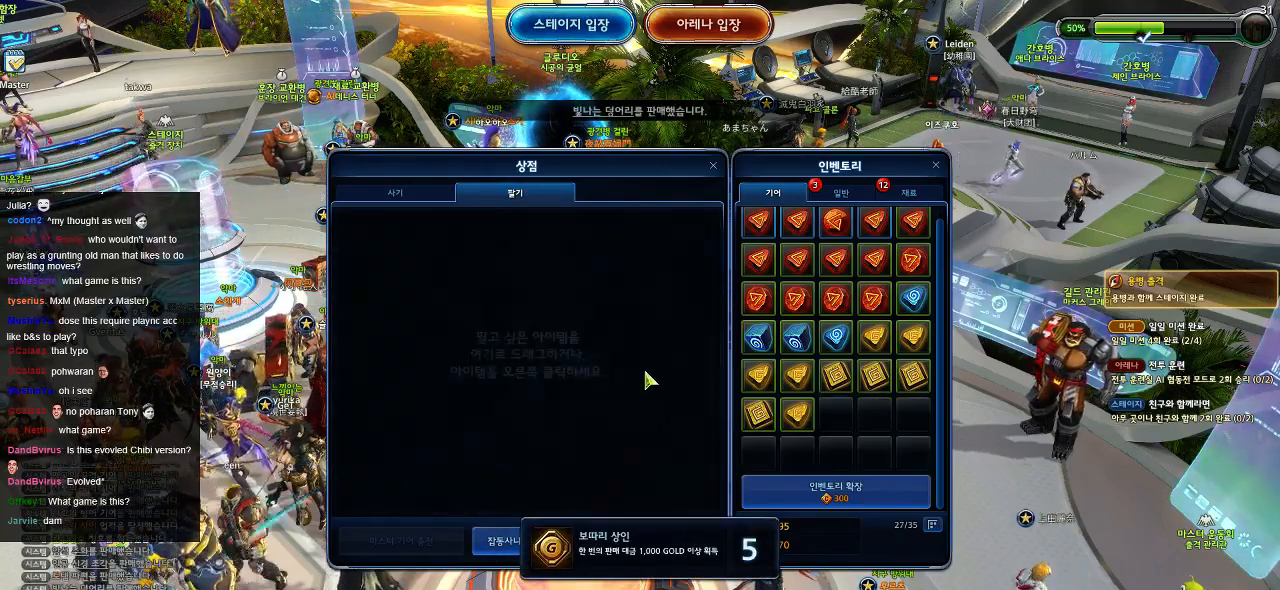
{"keys": [], "mouse": [], "events": []}
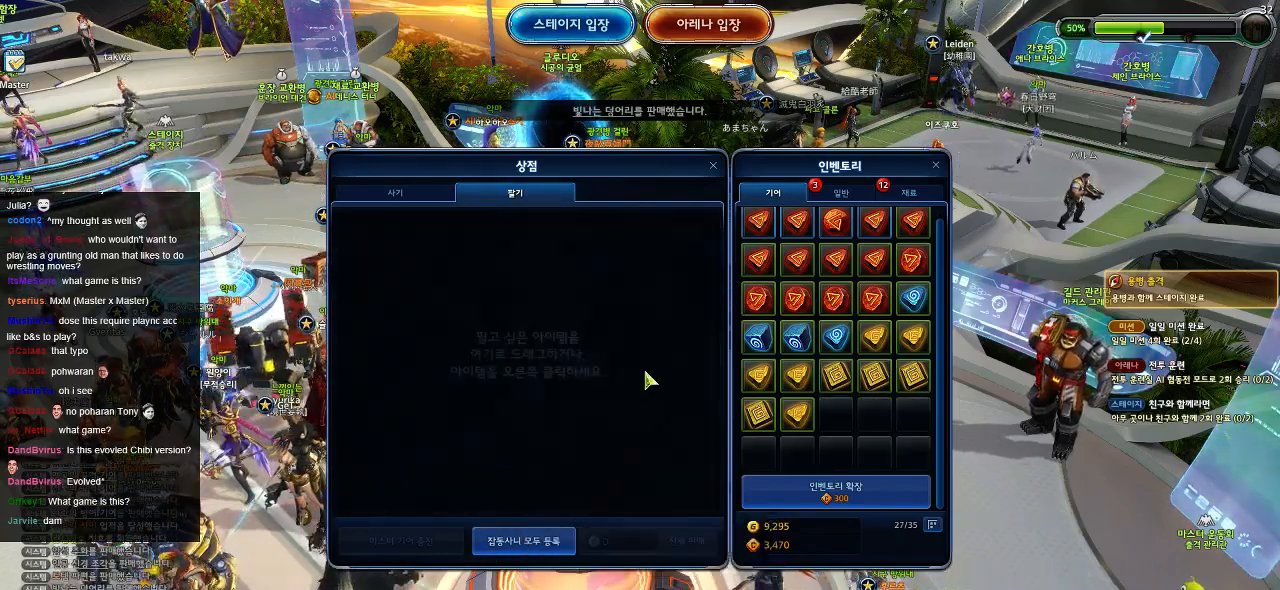
{"keys": [], "mouse": [], "events": []}
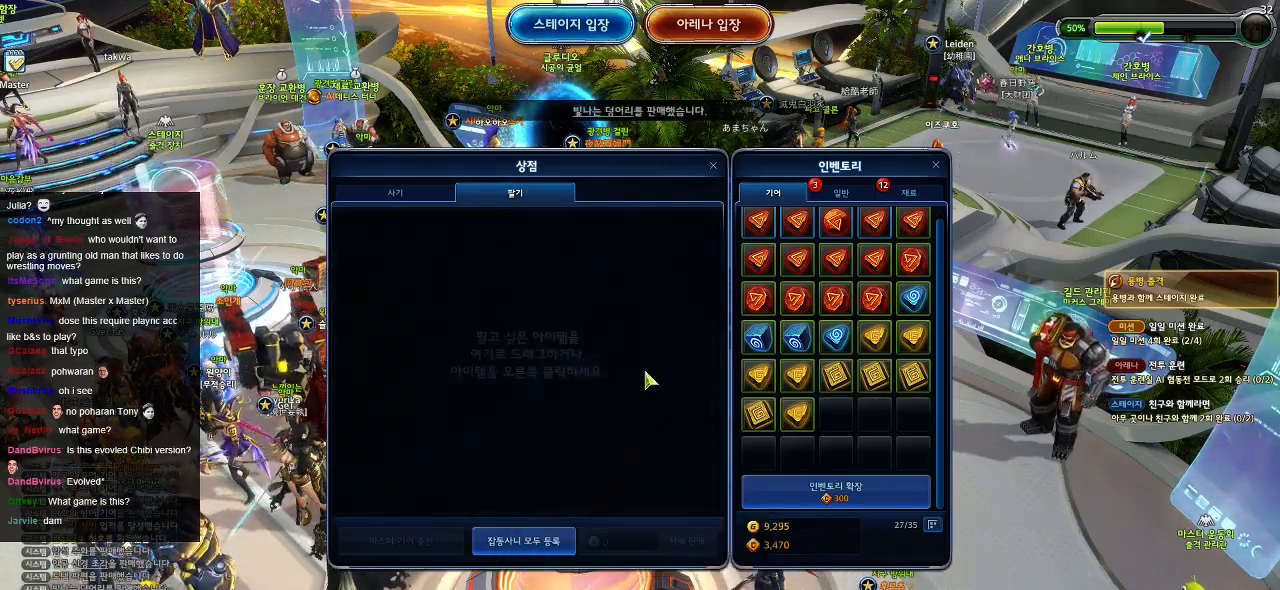
{"keys": [], "mouse": [], "events": []}
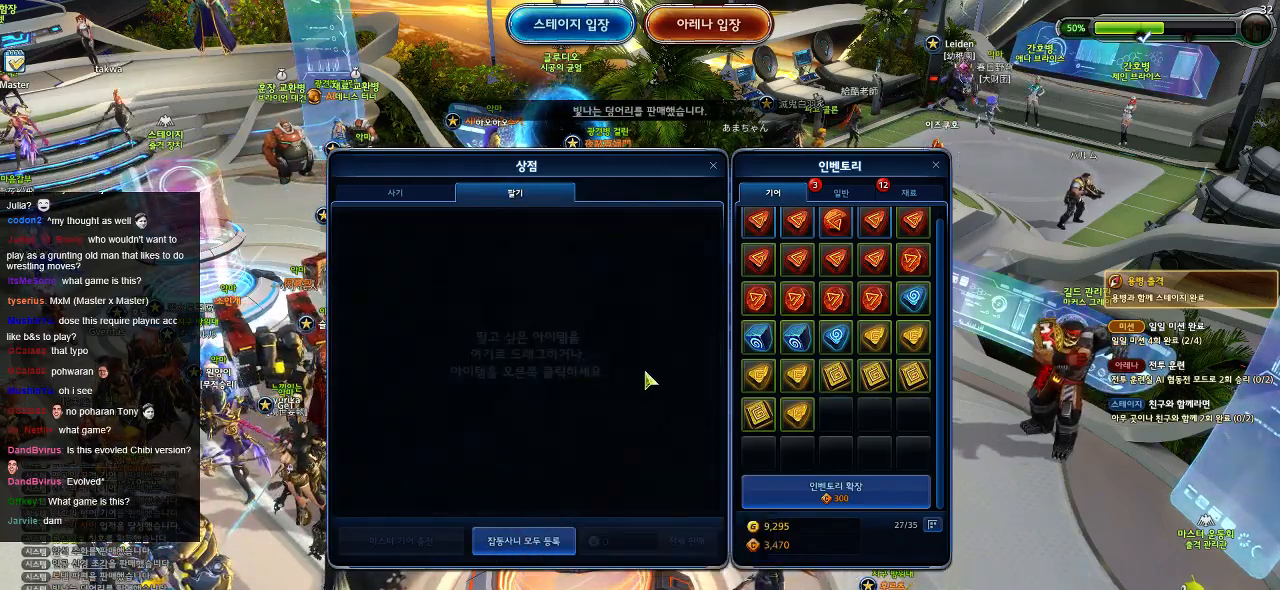
{"keys": [], "mouse": [], "events": []}
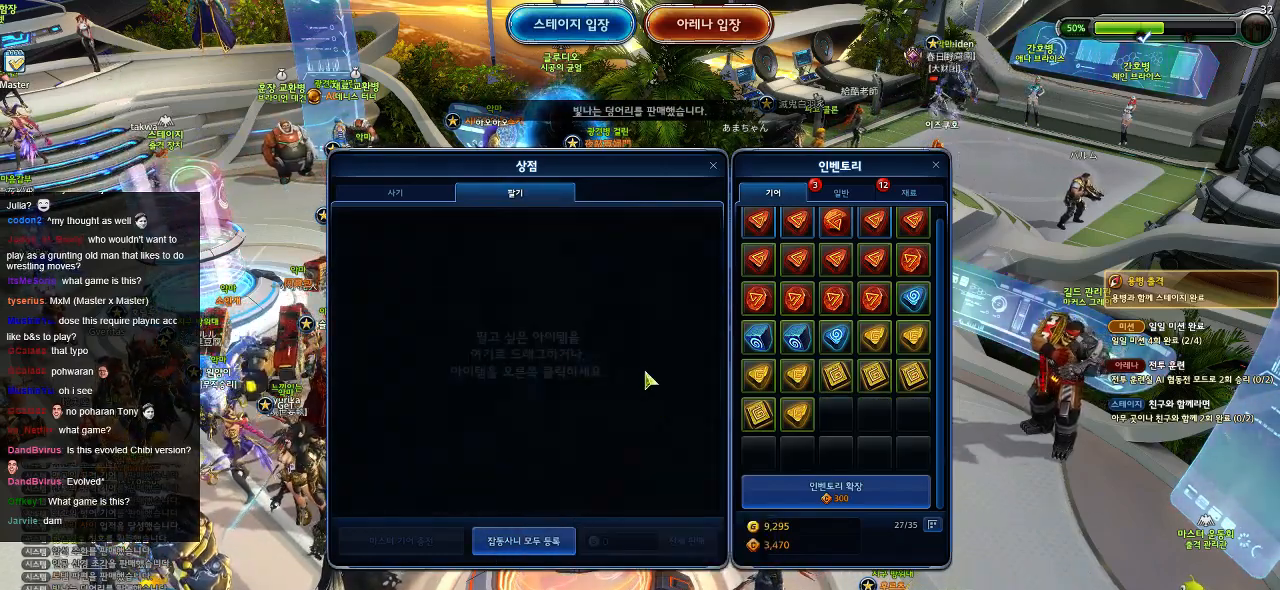
{"keys": [], "mouse": [], "events": []}
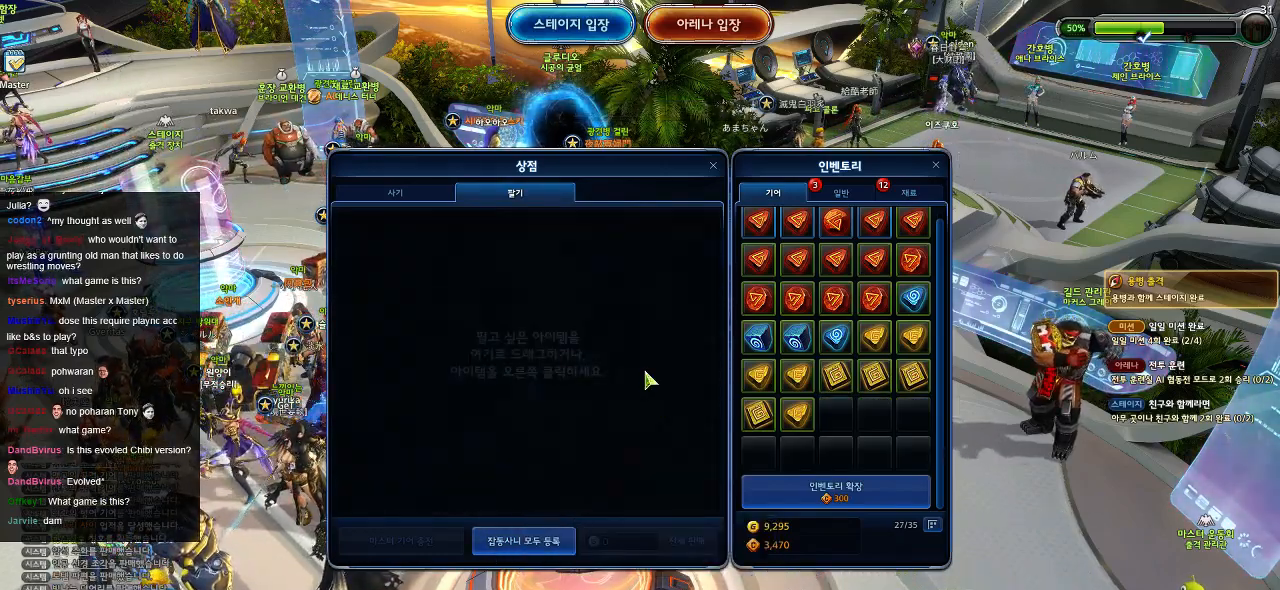
{"keys": [], "mouse": [], "events": []}